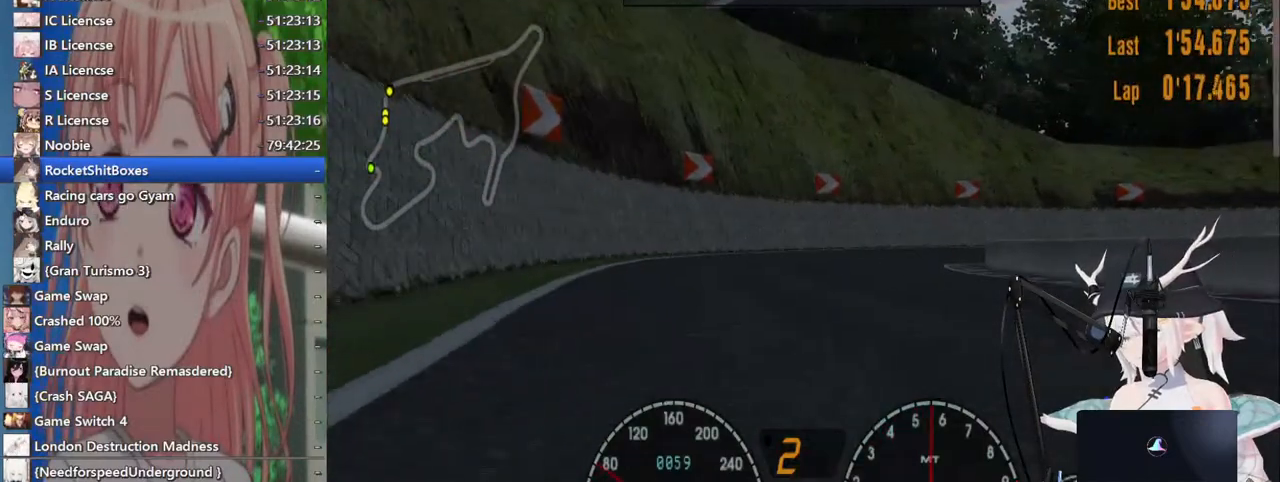
Gameplay with a controller (PlayStation layout); each line is a JSON object with the inputs held at the frame after it. "events" lists button and stick changes between this image and that frame as [ms after this image, input, new state], when the widget could be followed in between. Not read: L1 R1 R2.
{"buttons": [], "left_stick": "right", "right_stick": "center", "events": [[133, "left_stick", "right"]]}
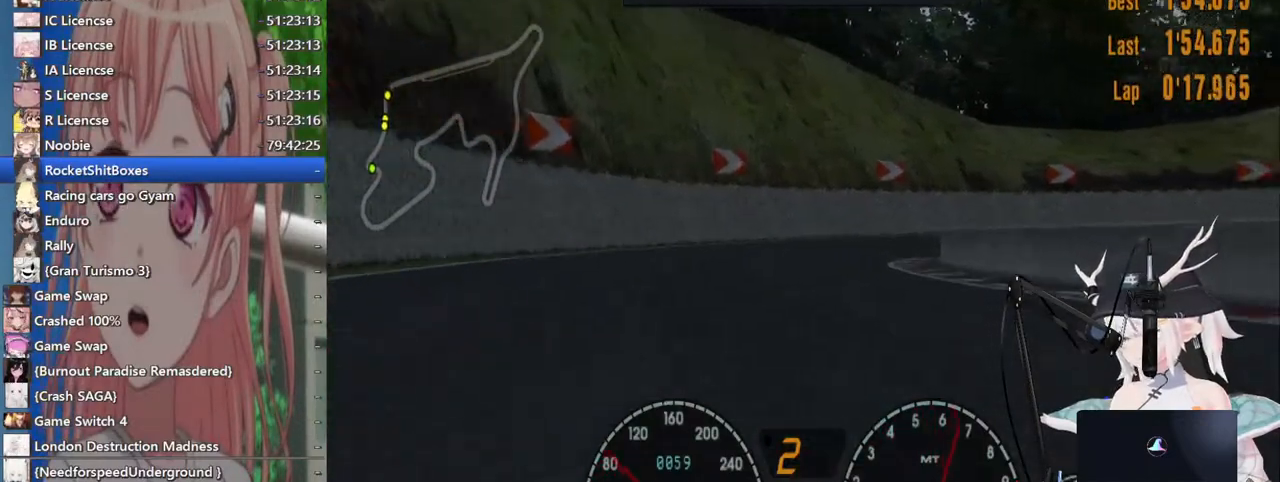
{"buttons": [], "left_stick": "right", "right_stick": "center", "events": [[33, "left_stick", "center"], [150, "left_stick", "left"], [333, "left_stick", "center"], [500, "left_stick", "right"]]}
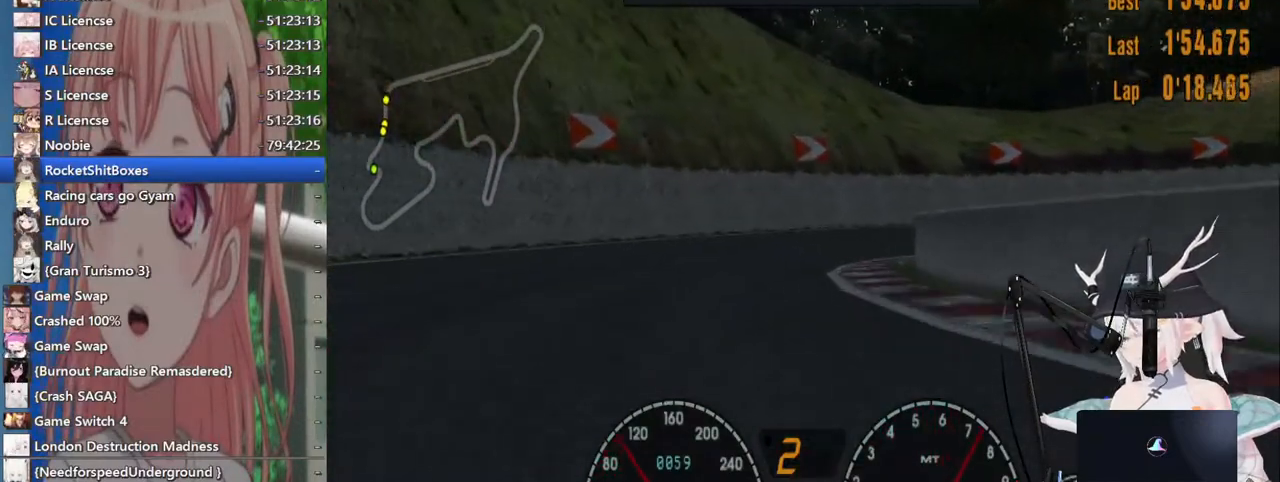
{"buttons": [], "left_stick": "up-right", "right_stick": "center"}
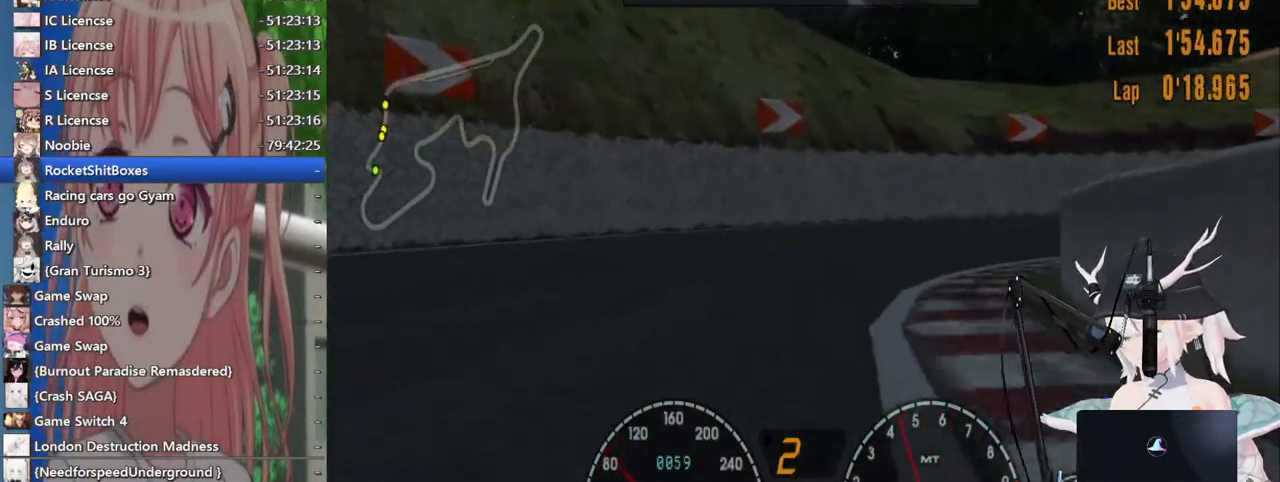
{"buttons": [], "left_stick": "up-right", "right_stick": "center", "events": []}
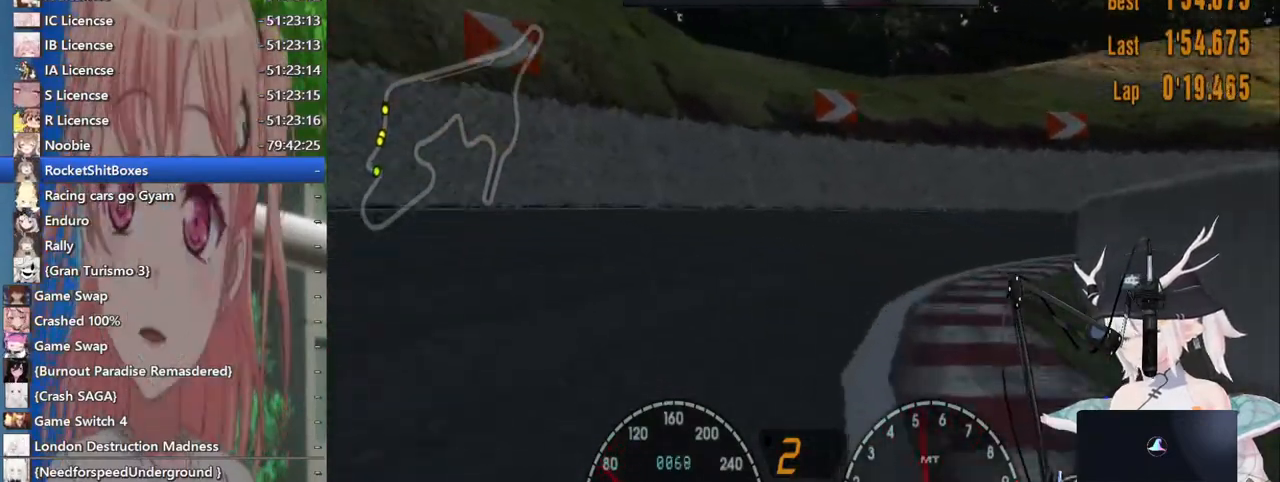
{"buttons": [], "left_stick": "up-right", "right_stick": "center", "events": []}
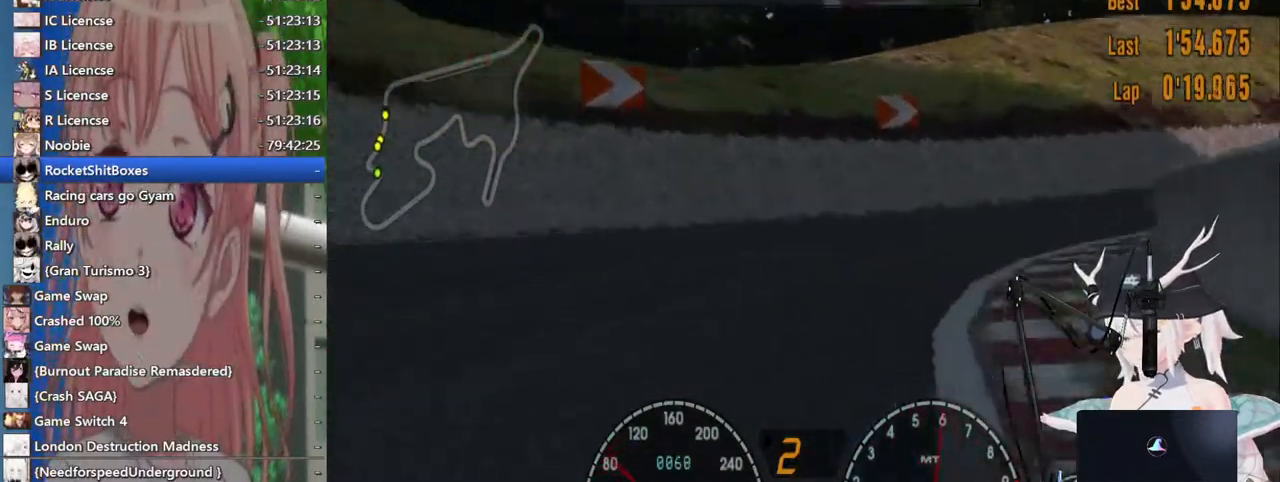
{"buttons": [], "left_stick": "up-right", "right_stick": "center", "events": []}
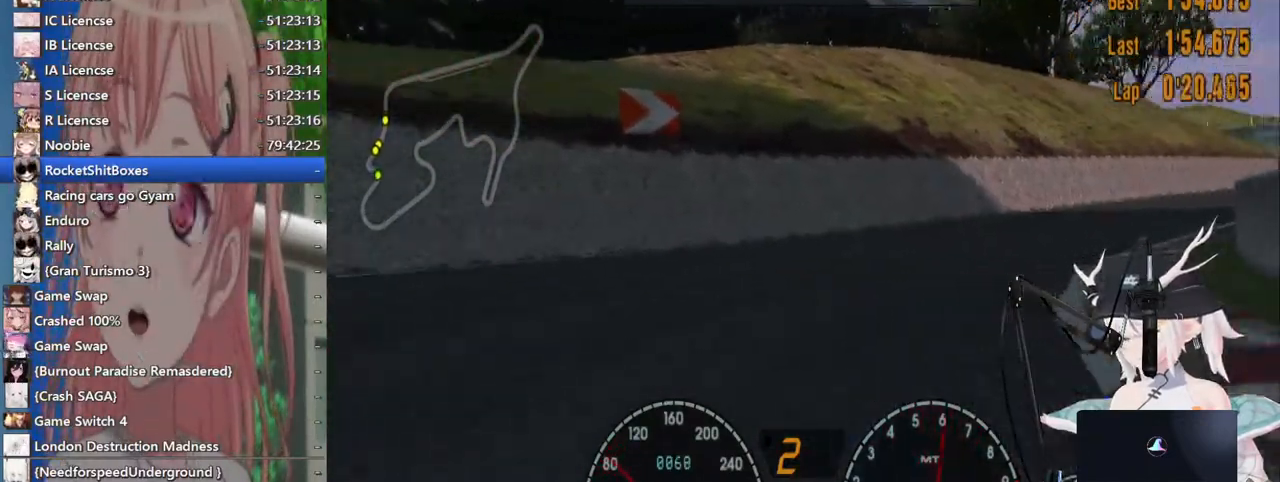
{"buttons": [], "left_stick": "up-right", "right_stick": "center", "events": []}
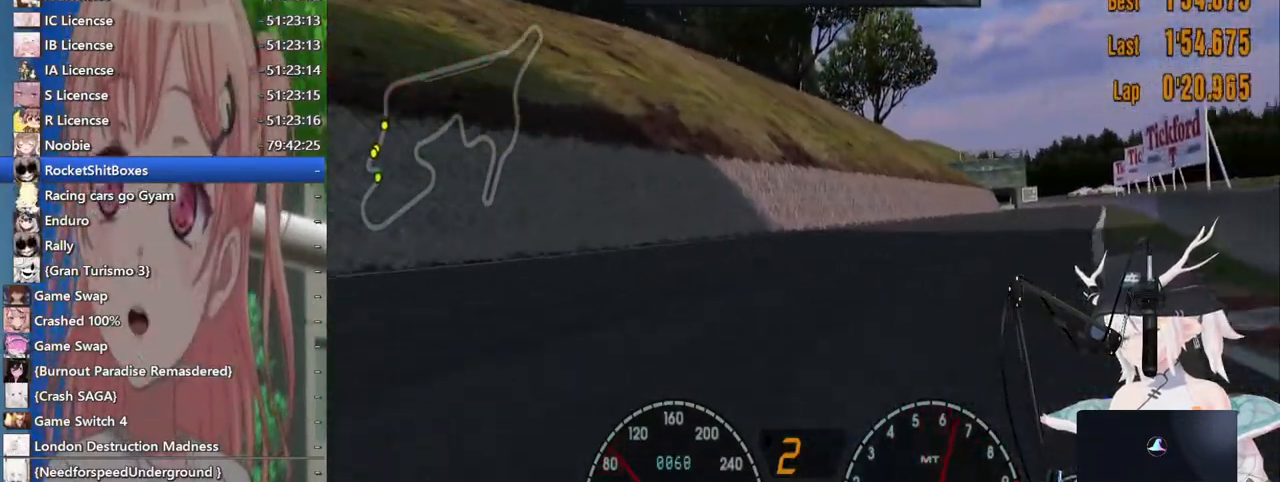
{"buttons": [], "left_stick": "center", "right_stick": "center", "events": [[483, "left_stick", "center"]]}
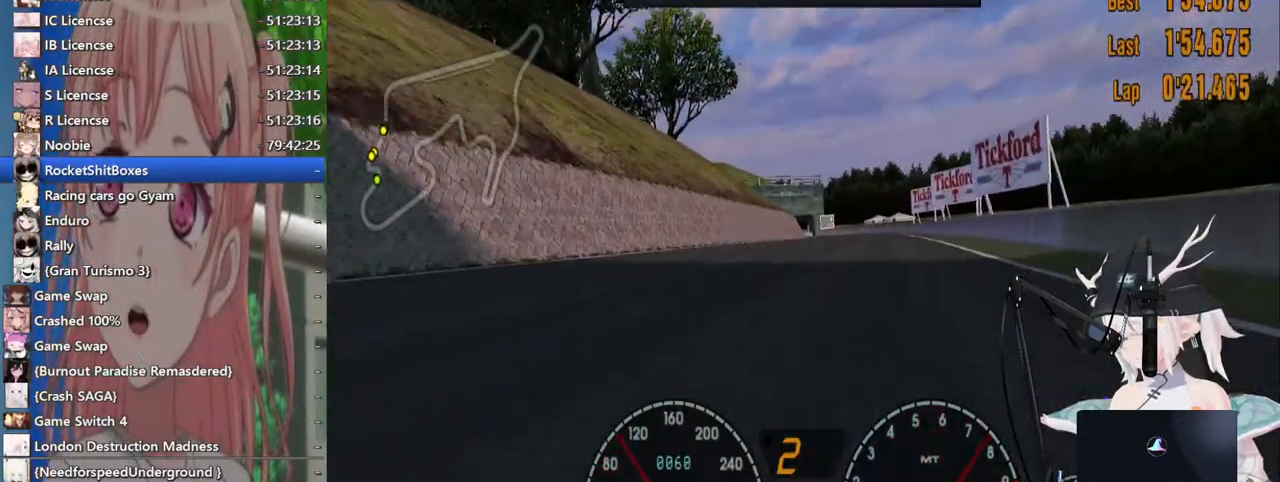
{"buttons": [], "left_stick": "center", "right_stick": "center", "events": []}
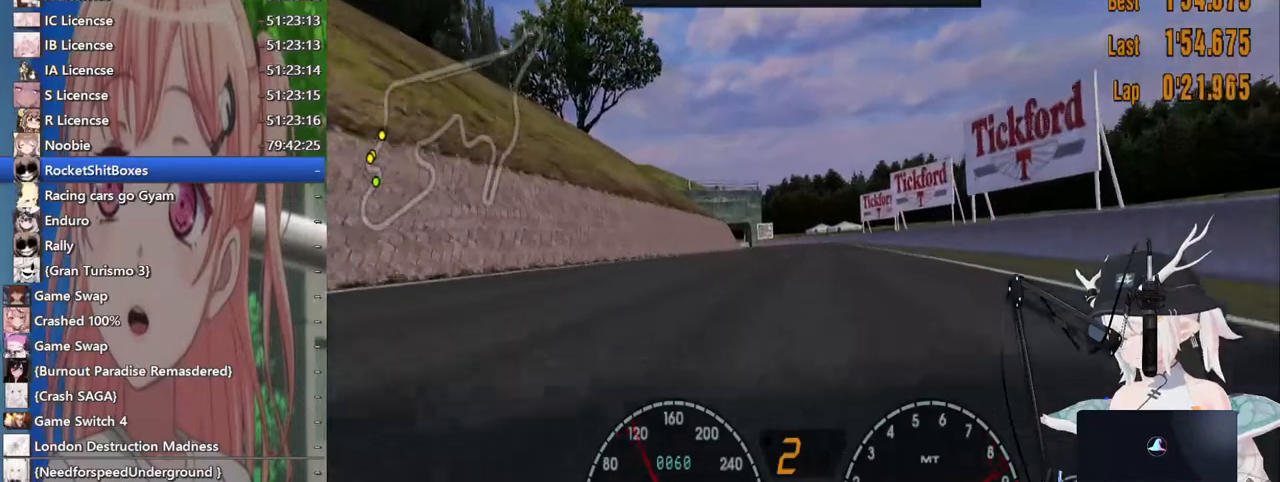
{"buttons": ["CROSS"], "left_stick": "center", "right_stick": "center", "events": [[400, "CROSS", "down"]]}
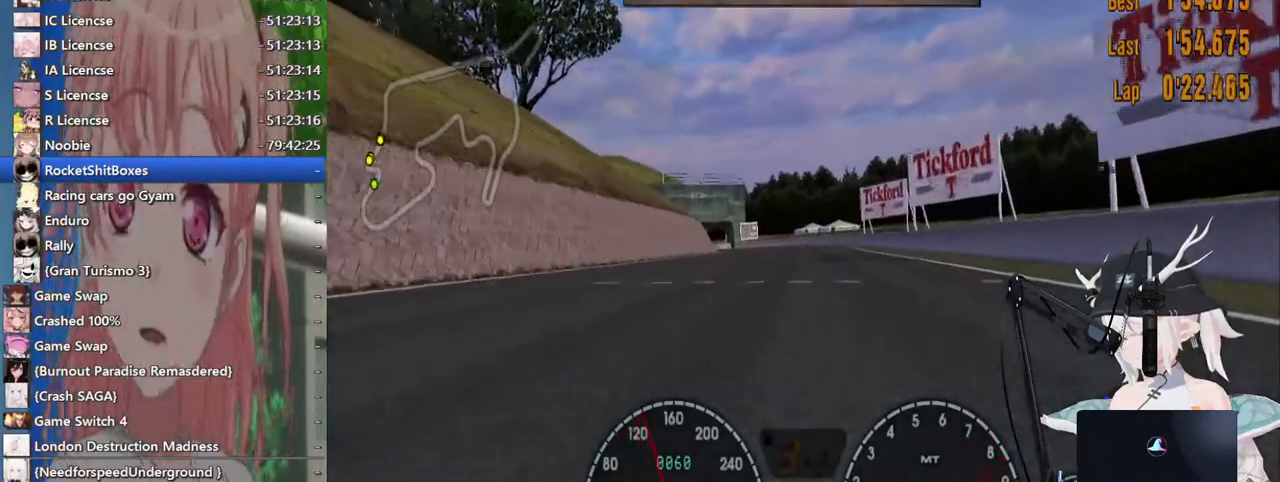
{"buttons": [], "left_stick": "center", "right_stick": "center", "events": [[33, "CROSS", "up"]]}
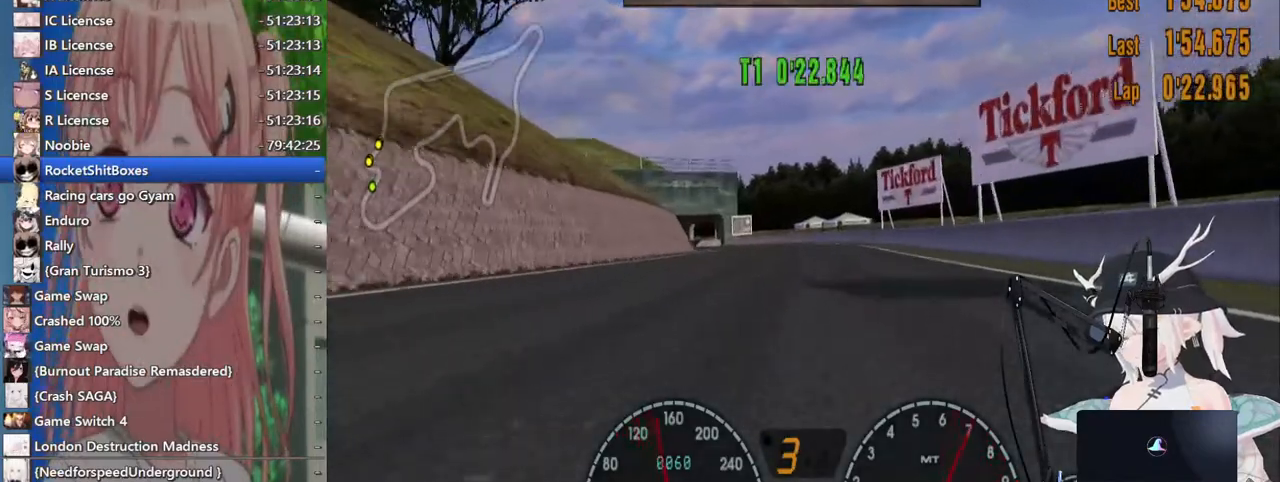
{"buttons": [], "left_stick": "center", "right_stick": "center", "events": []}
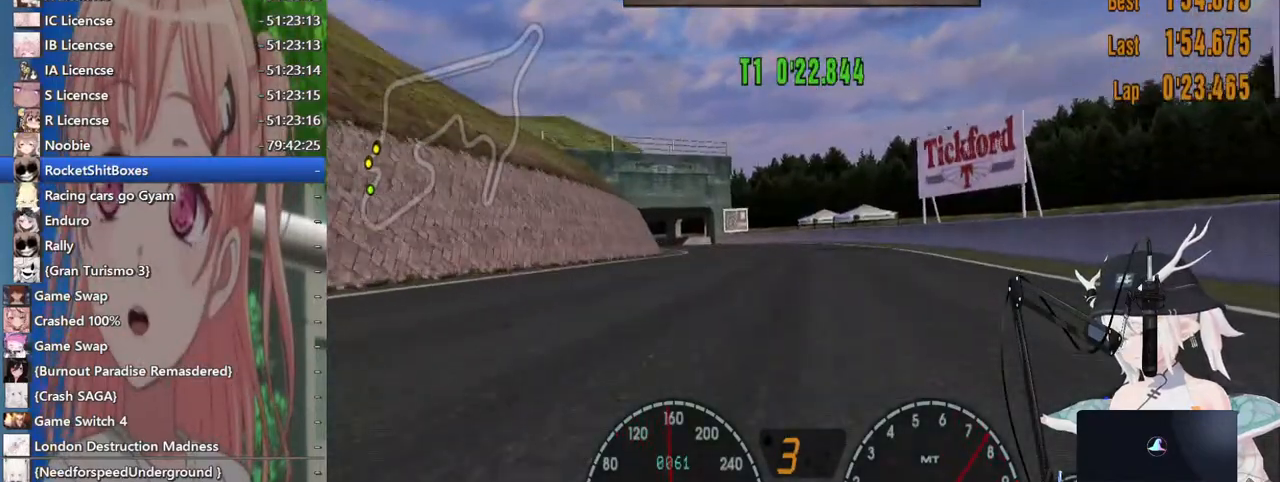
{"buttons": [], "left_stick": "center", "right_stick": "center", "events": [[117, "left_stick", "left"], [250, "left_stick", "center"]]}
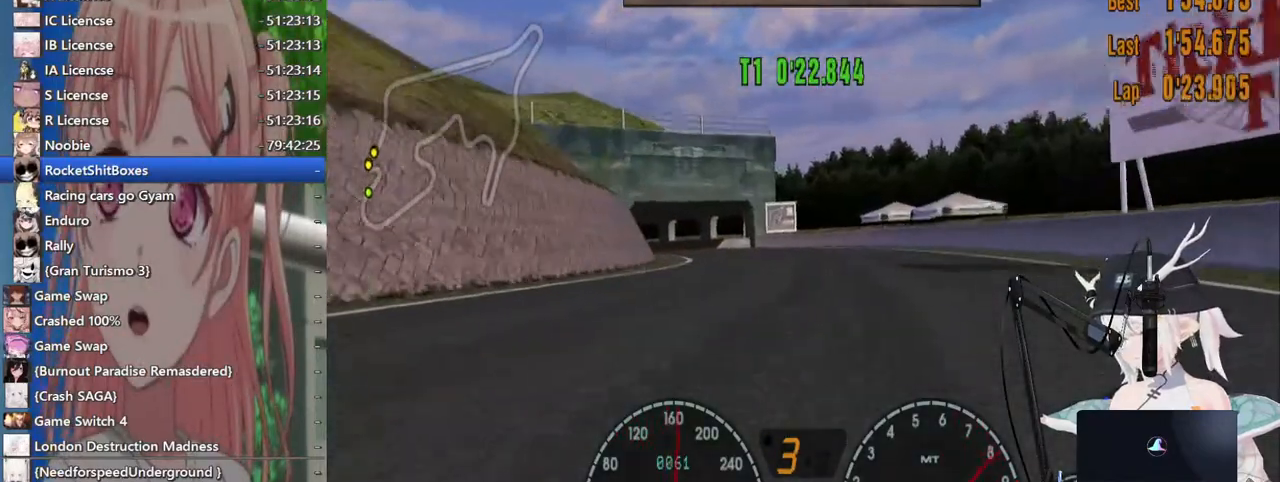
{"buttons": [], "left_stick": "center", "right_stick": "center", "events": []}
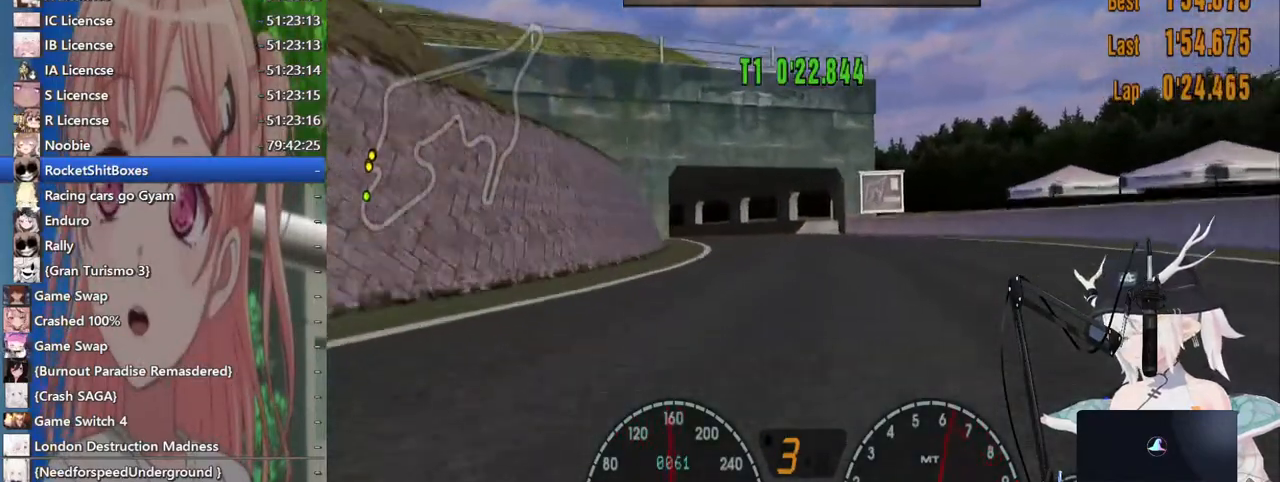
{"buttons": [], "left_stick": "center", "right_stick": "center", "events": [[100, "left_stick", "left"], [117, "SQUARE", "down"], [233, "SQUARE", "up"], [267, "left_stick", "center"]]}
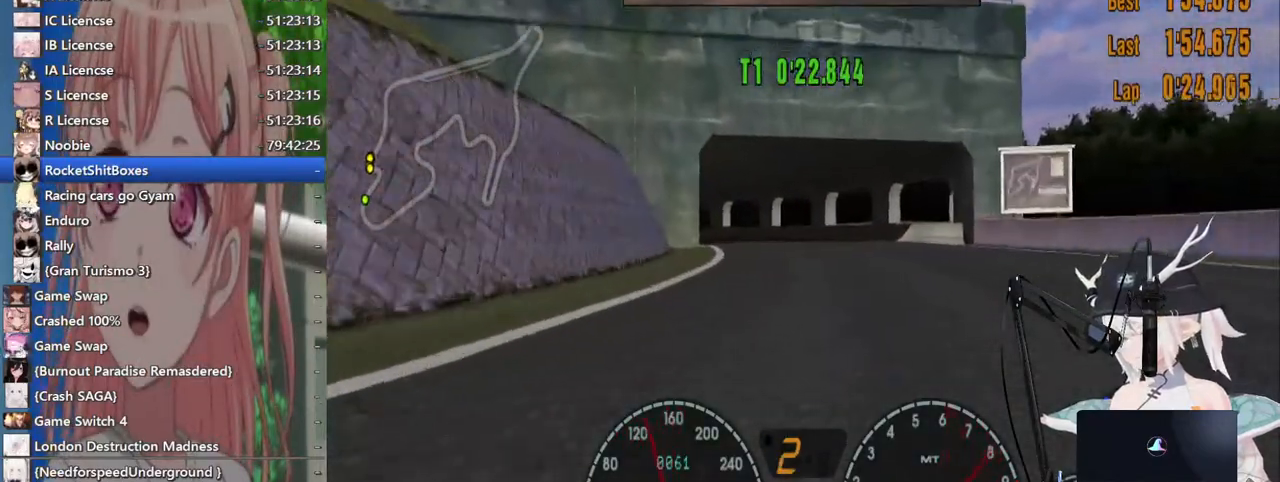
{"buttons": [], "left_stick": "left", "right_stick": "center", "events": [[500, "left_stick", "left"]]}
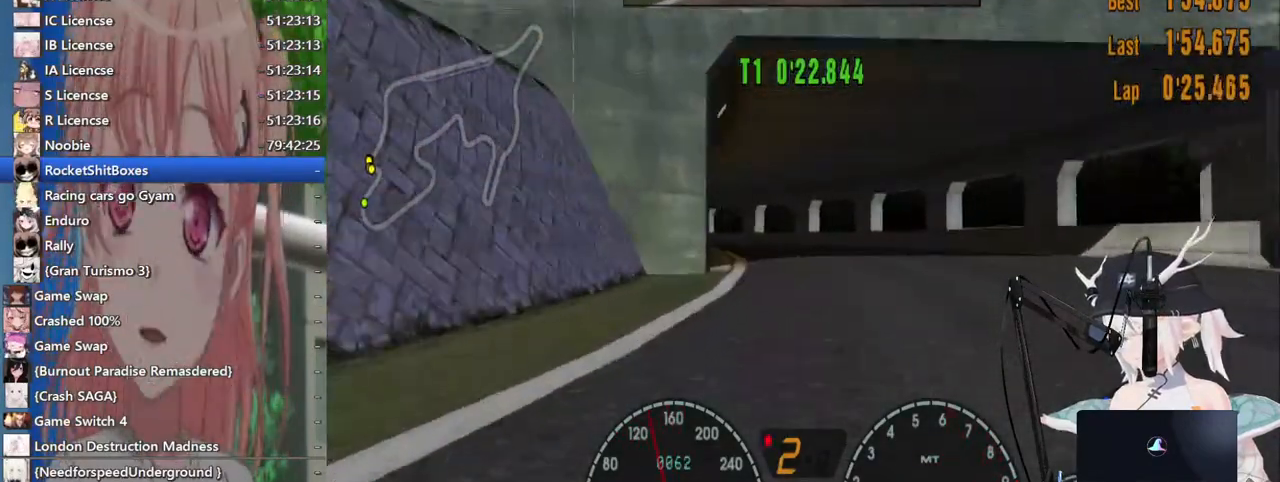
{"buttons": [], "left_stick": "center", "right_stick": "center", "events": [[167, "left_stick", "center"], [217, "CROSS", "down"], [283, "left_stick", "left"], [333, "CROSS", "up"], [467, "left_stick", "center"]]}
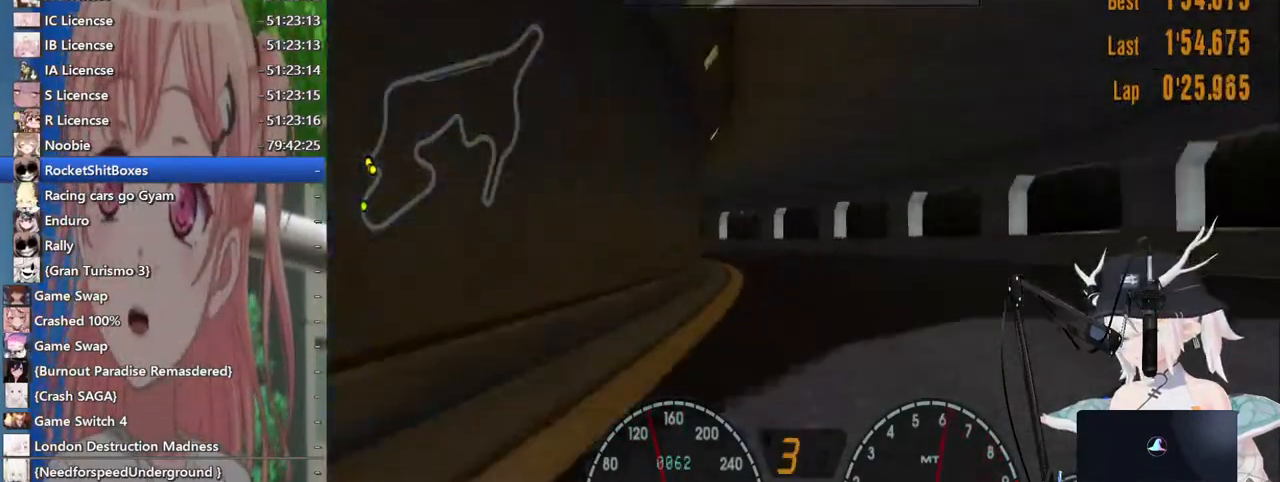
{"buttons": [], "left_stick": "left", "right_stick": "center", "events": [[117, "left_stick", "left"]]}
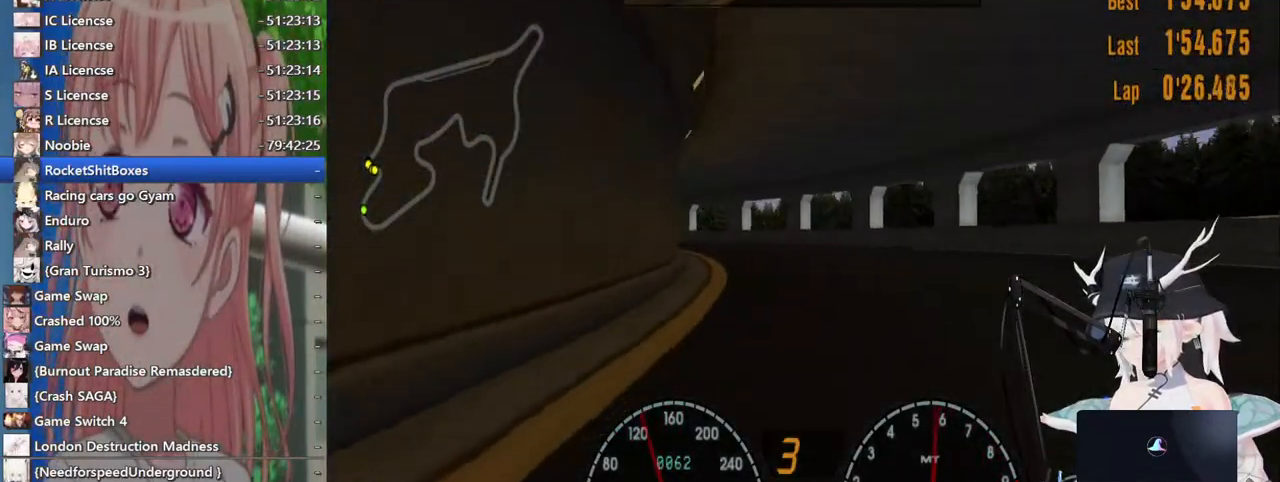
{"buttons": [], "left_stick": "left", "right_stick": "center", "events": []}
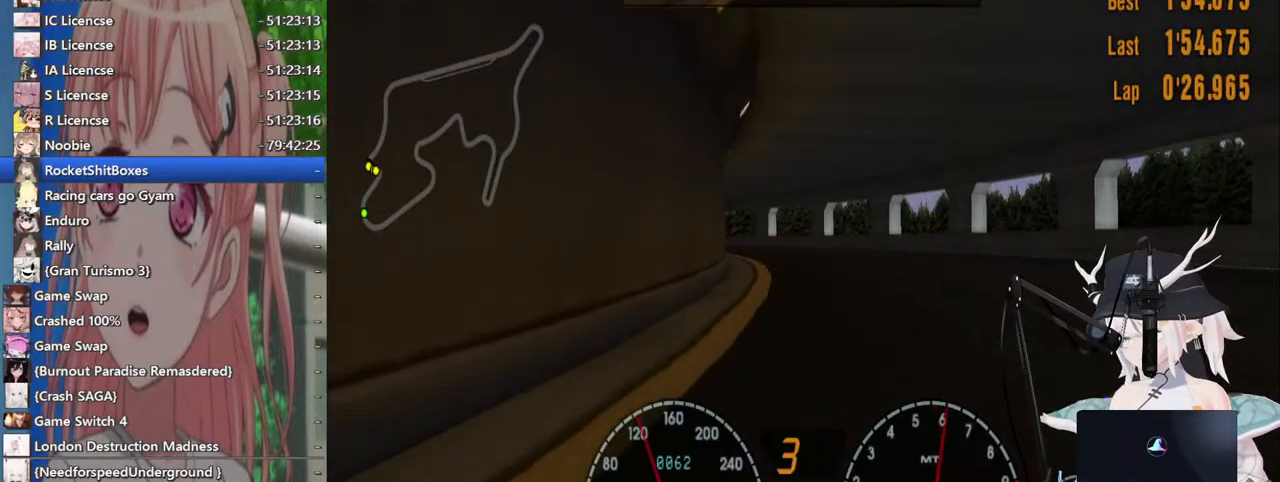
{"buttons": [], "left_stick": "left", "right_stick": "center", "events": [[33, "left_stick", "center"], [483, "left_stick", "left"]]}
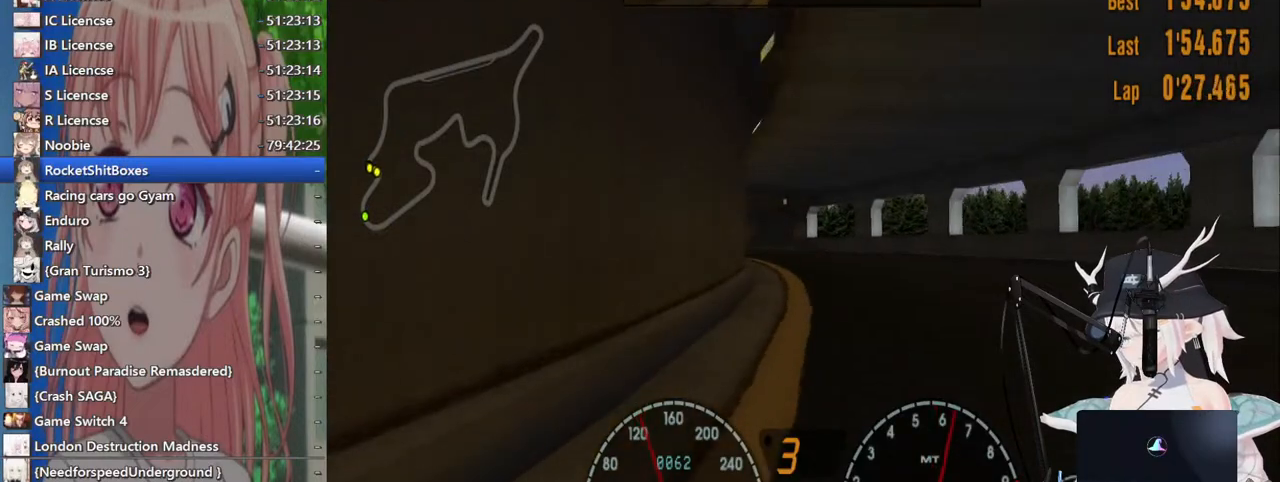
{"buttons": [], "left_stick": "left", "right_stick": "center", "events": []}
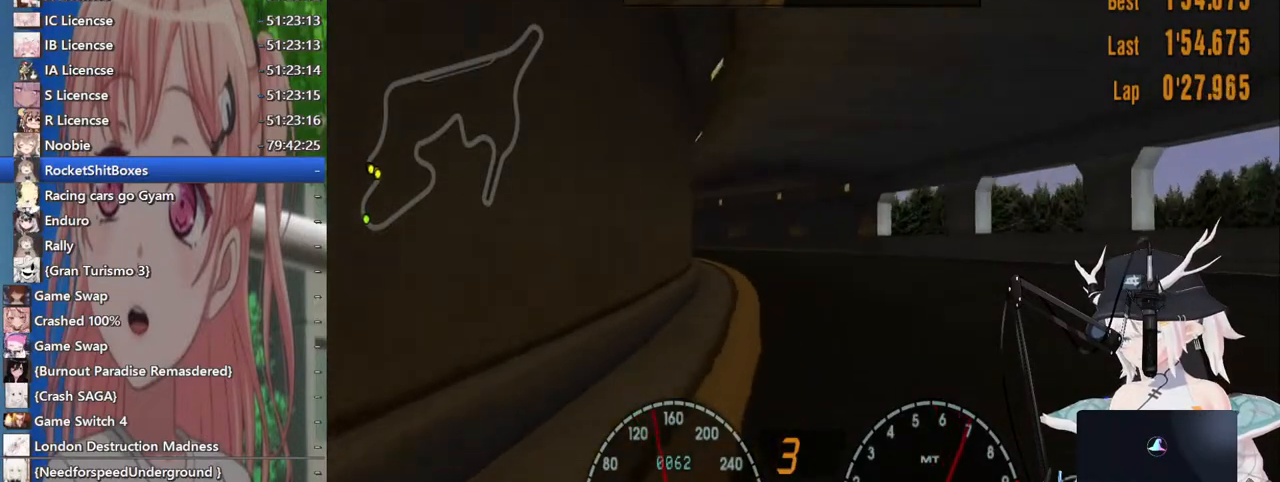
{"buttons": [], "left_stick": "left", "right_stick": "center", "events": []}
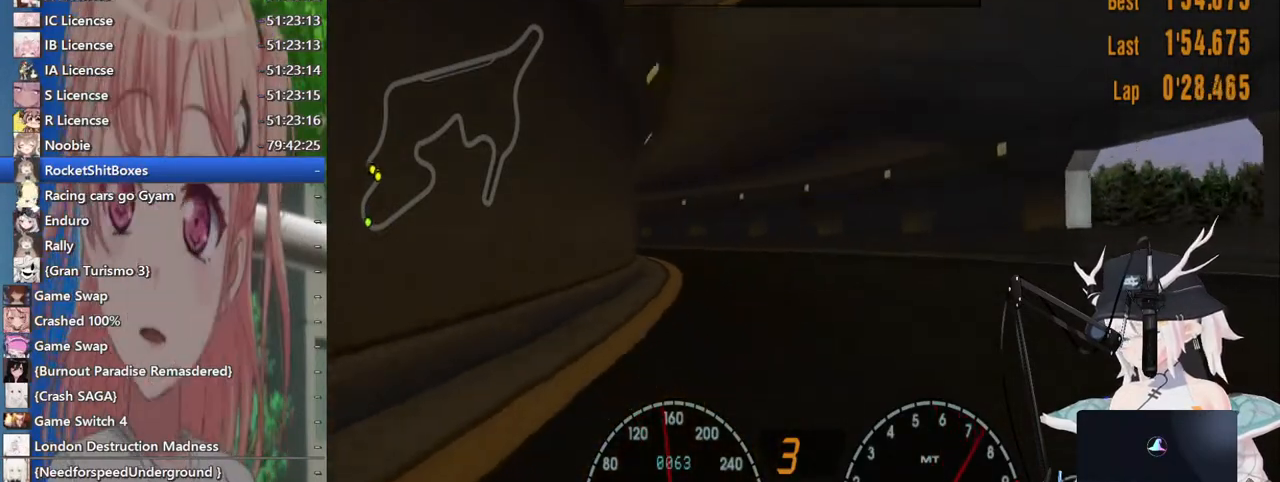
{"buttons": [], "left_stick": "left", "right_stick": "center", "events": []}
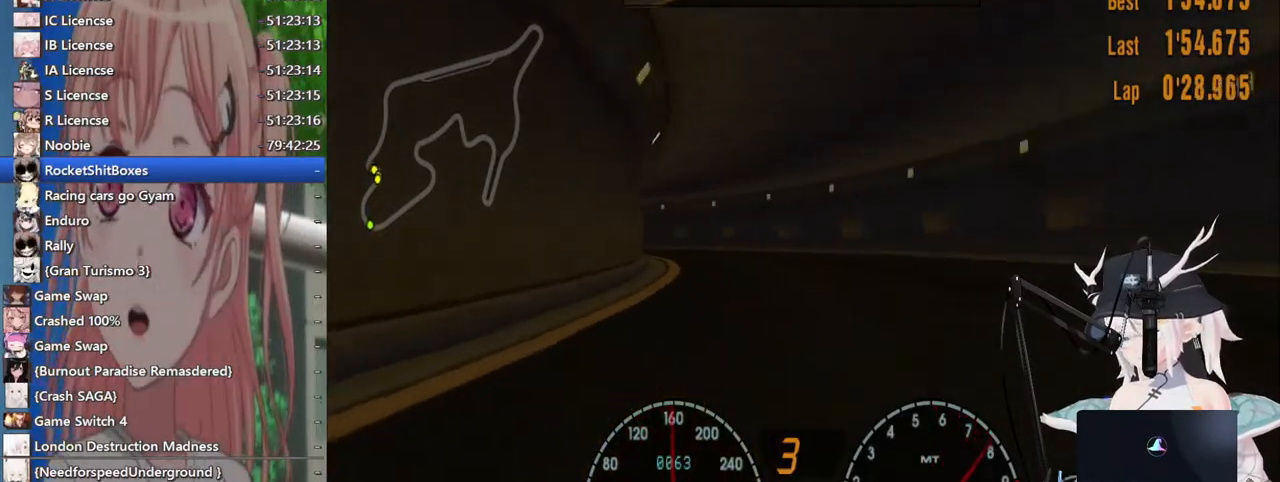
{"buttons": [], "left_stick": "left", "right_stick": "center", "events": [[417, "left_stick", "center"], [500, "left_stick", "left"]]}
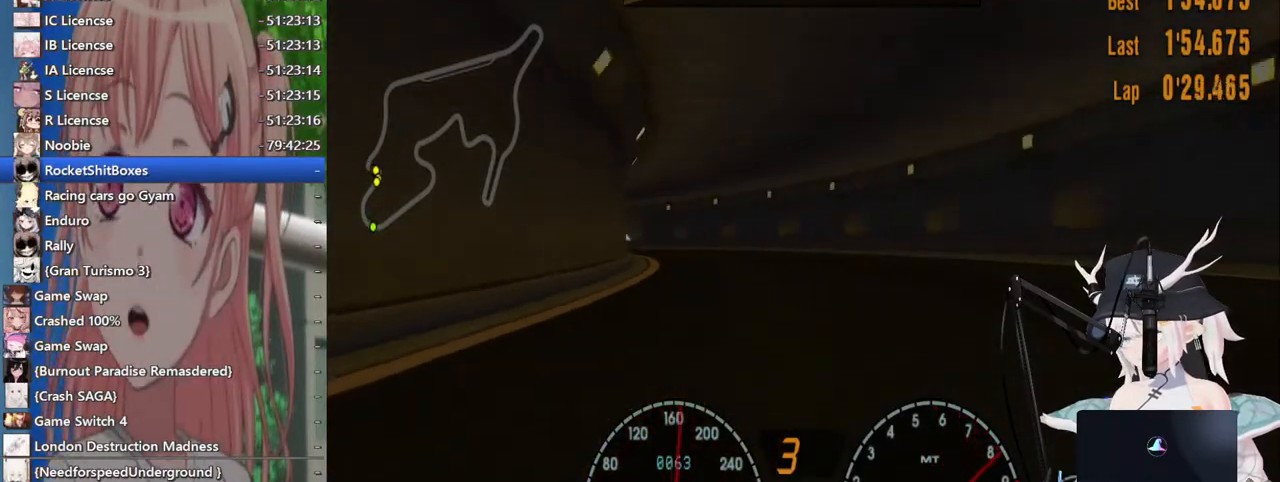
{"buttons": [], "left_stick": "left", "right_stick": "center", "events": []}
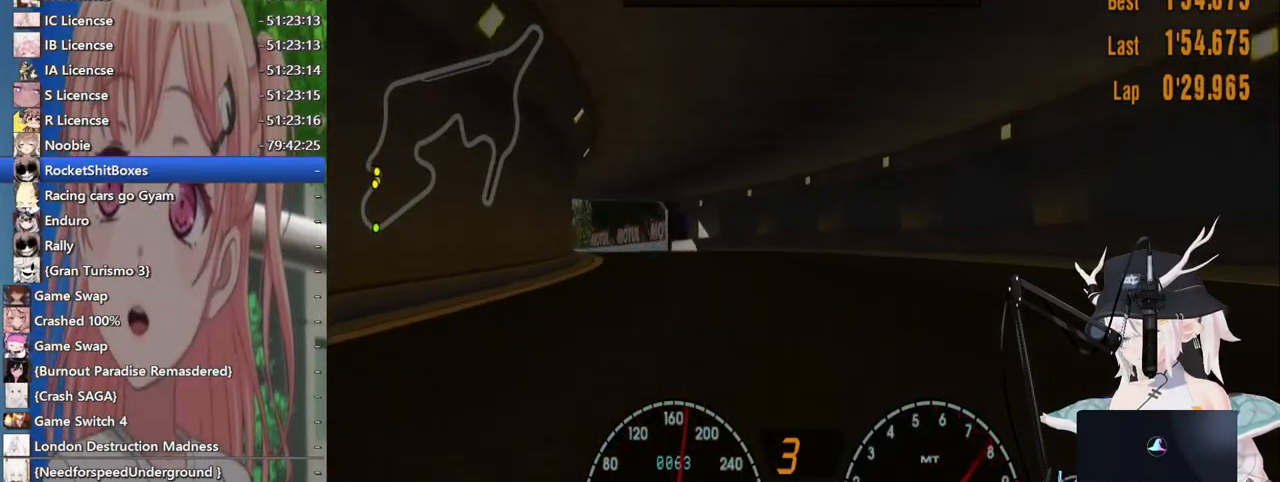
{"buttons": [], "left_stick": "left", "right_stick": "center", "events": []}
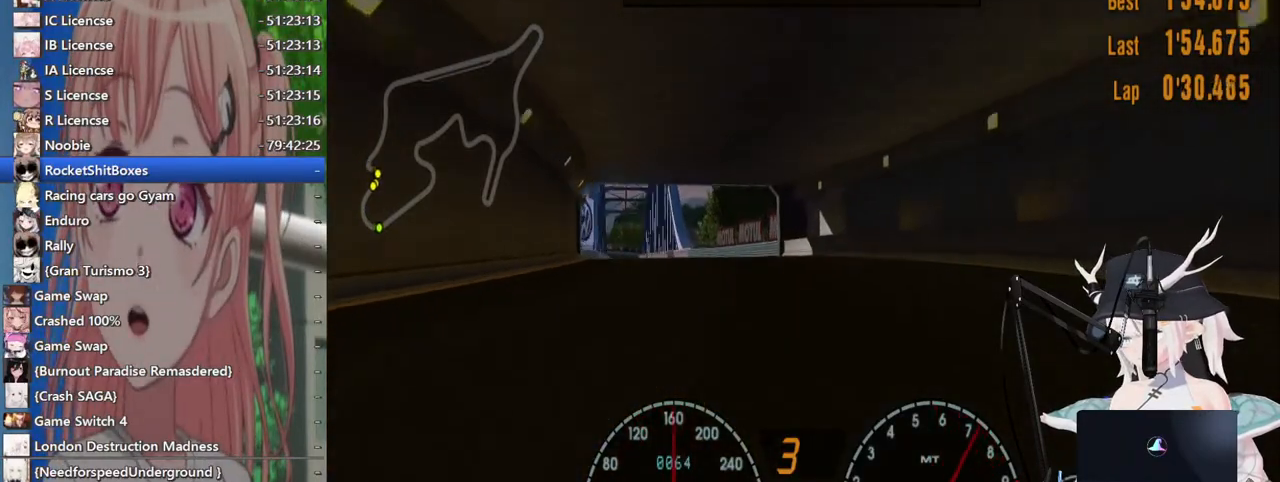
{"buttons": [], "left_stick": "center", "right_stick": "center", "events": [[433, "left_stick", "center"]]}
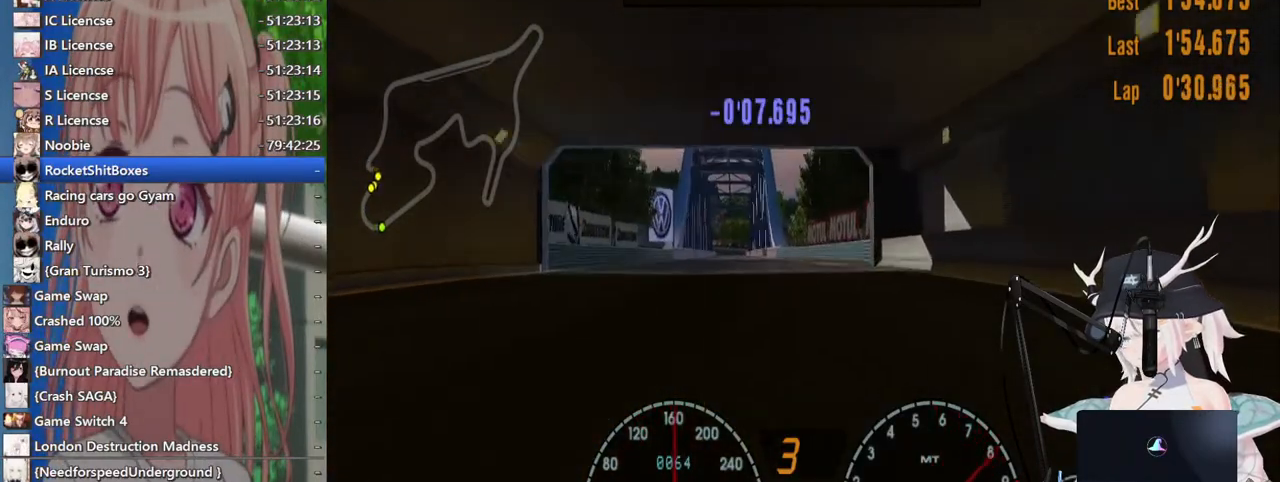
{"buttons": [], "left_stick": "center", "right_stick": "center", "events": []}
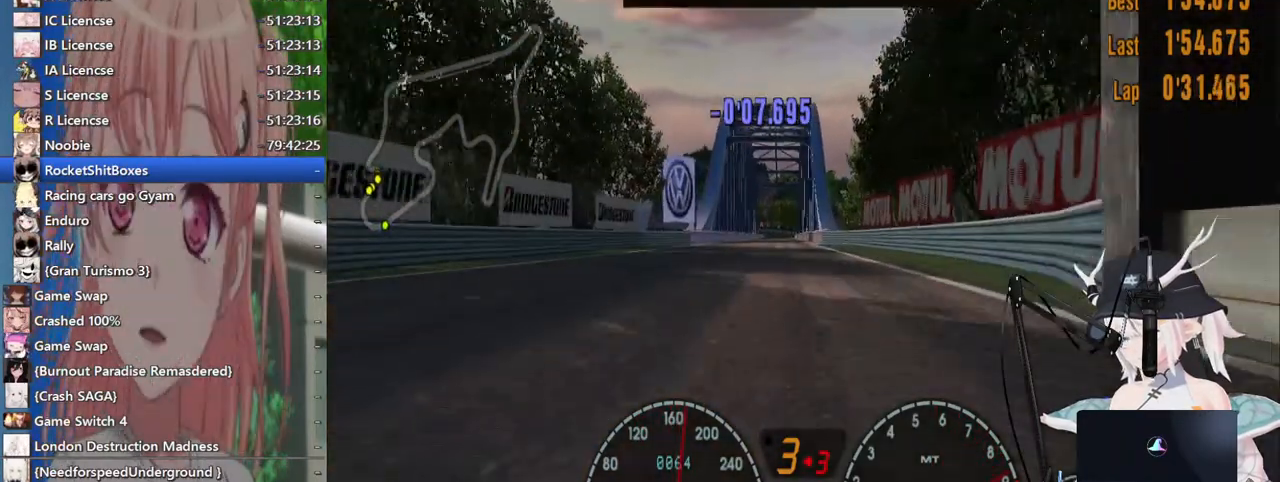
{"buttons": ["CROSS"], "left_stick": "center", "right_stick": "center", "events": [[467, "CROSS", "down"]]}
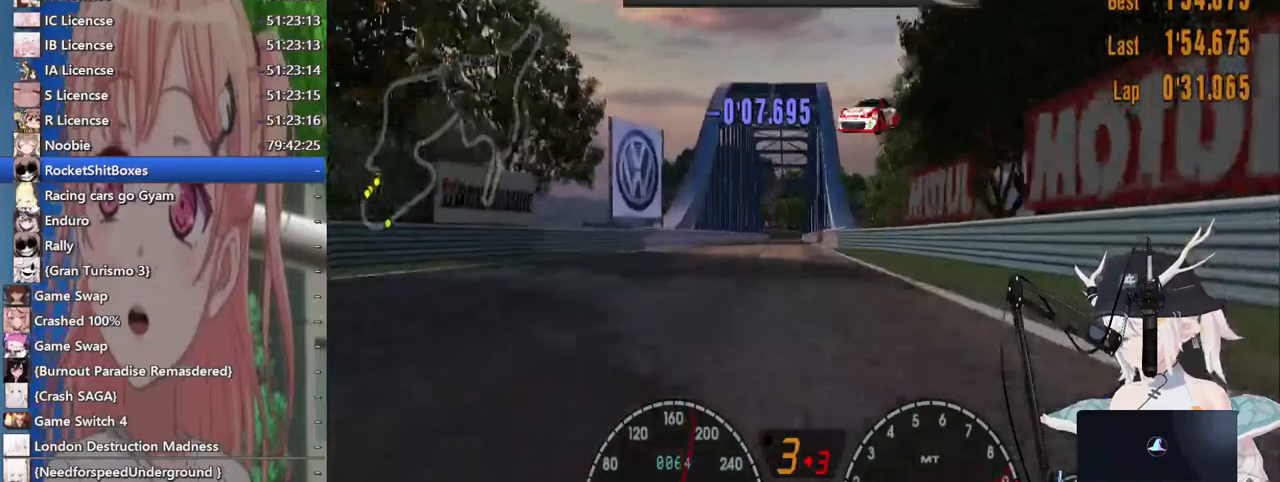
{"buttons": [], "left_stick": "center", "right_stick": "center", "events": [[100, "CROSS", "up"]]}